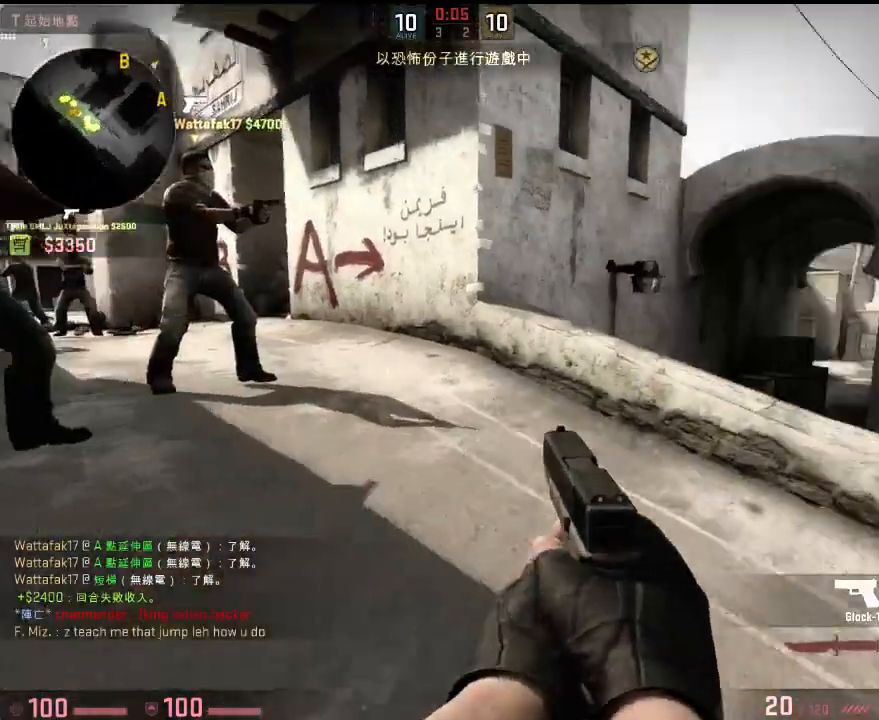
Gameplay with keyboard; each line is a JSON object with the keys held at the frame after it. "events" lists presses ("down") and releases ("up") of "1", "2", "3", "4", "5", "6", "a", "alt", "b", "c", "caps_lock", "ctrl", "d", "e", "f", "g", "h", "q", "r", "s", "shift", "space", "super", "t", "tab", "tilde", "v", "w", "x", "y" and "z" between this image and that frame as [ms after this image, input, new state], when the widget could be followed in between. No other keys are recorded. Mouse input is not recorded.
{"keys": [], "events": [[84, "tab", "down"], [351, "tab", "up"]]}
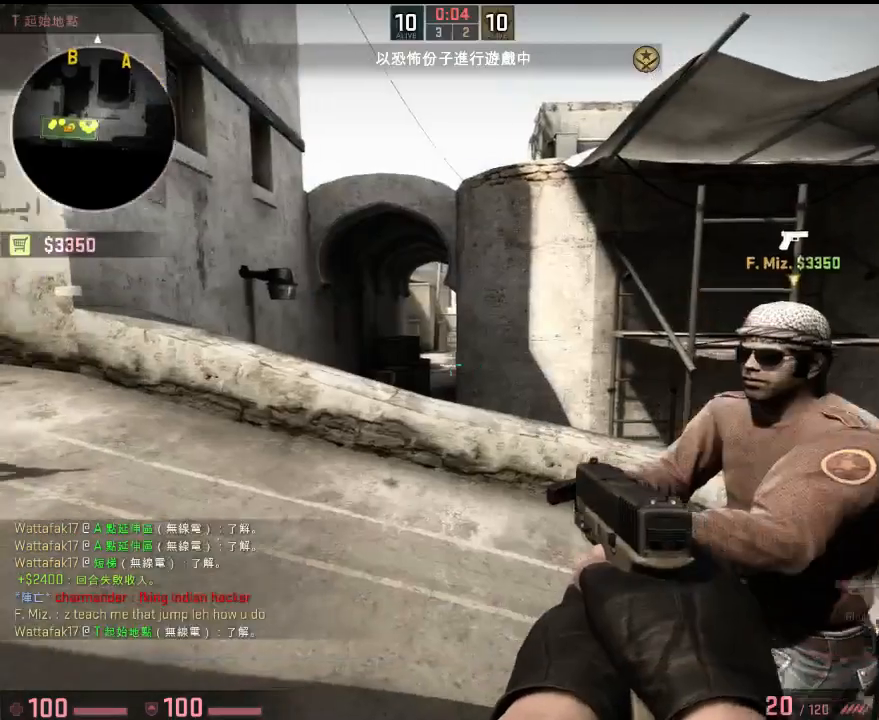
{"keys": ["a"], "events": [[351, "d", "down"], [367, "d", "up"], [418, "a", "down"]]}
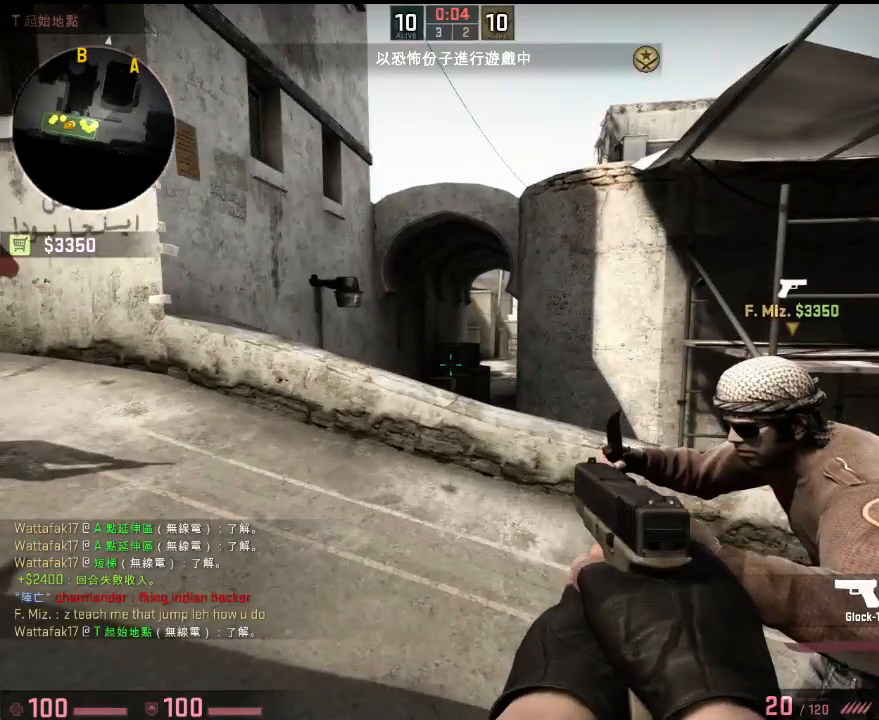
{"keys": [], "events": [[284, "a", "up"]]}
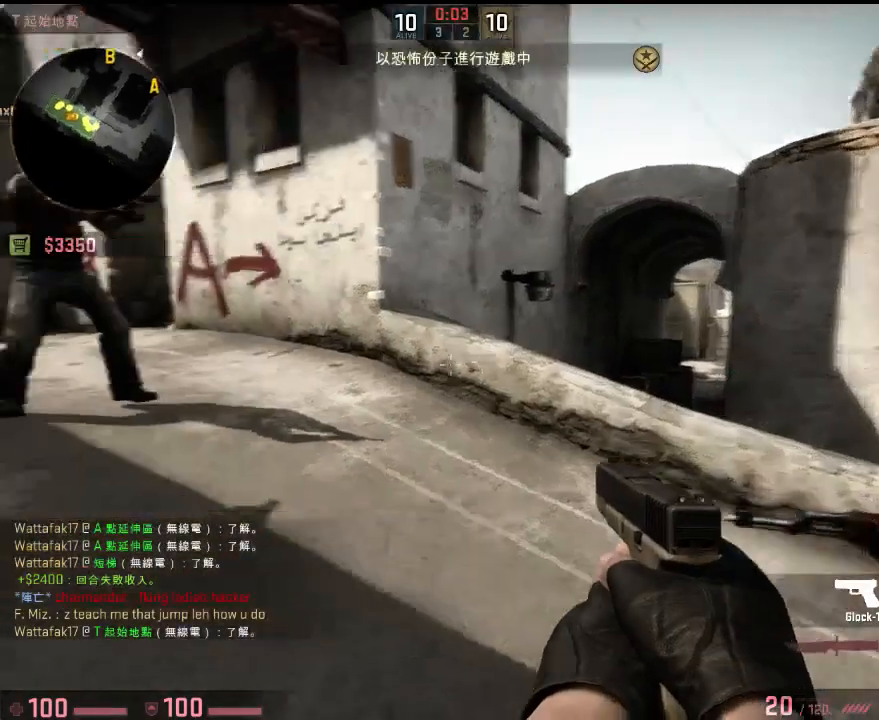
{"keys": ["w"], "events": [[367, "w", "down"]]}
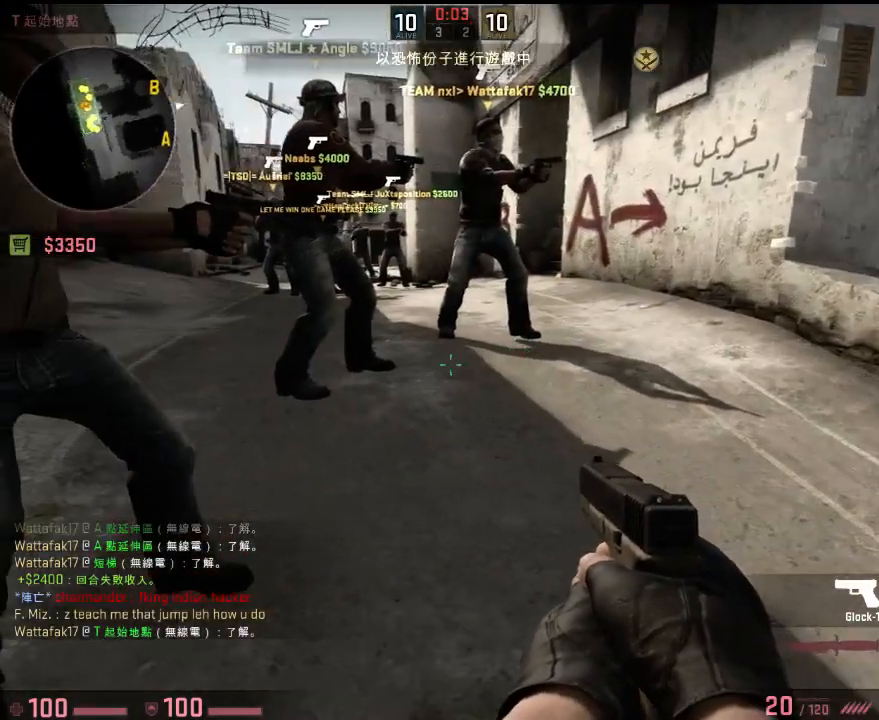
{"keys": ["w"], "events": [[150, "3", "down"], [267, "3", "up"]]}
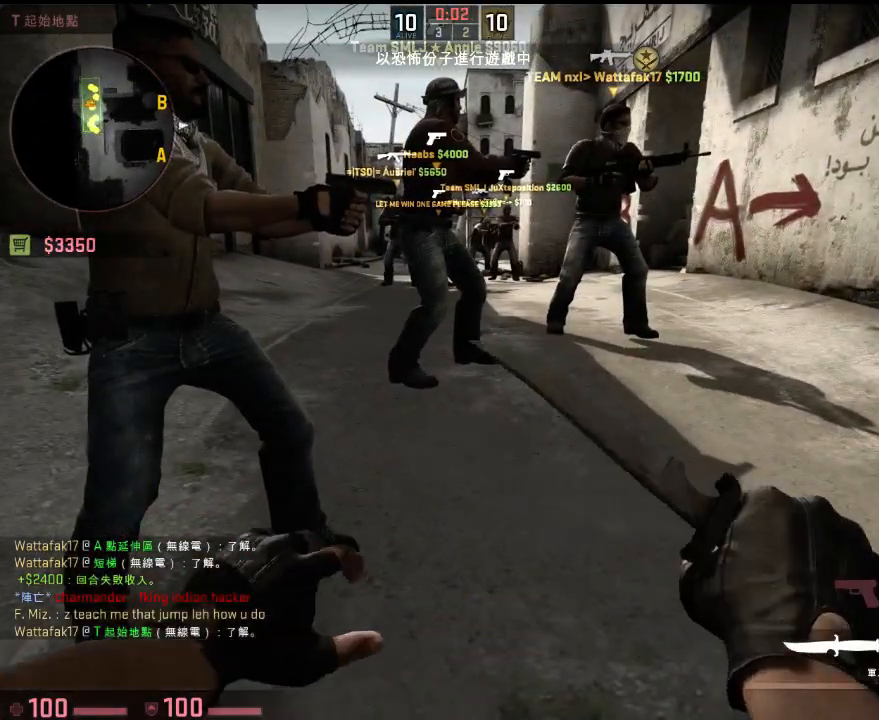
{"keys": ["w"], "events": [[317, "w", "up"], [451, "w", "down"]]}
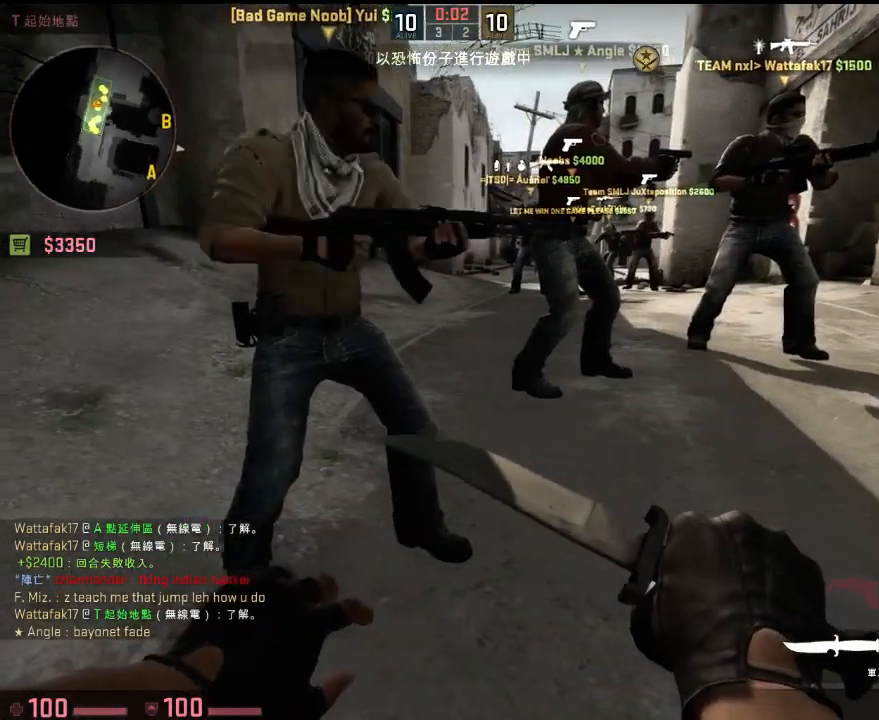
{"keys": ["w"], "events": []}
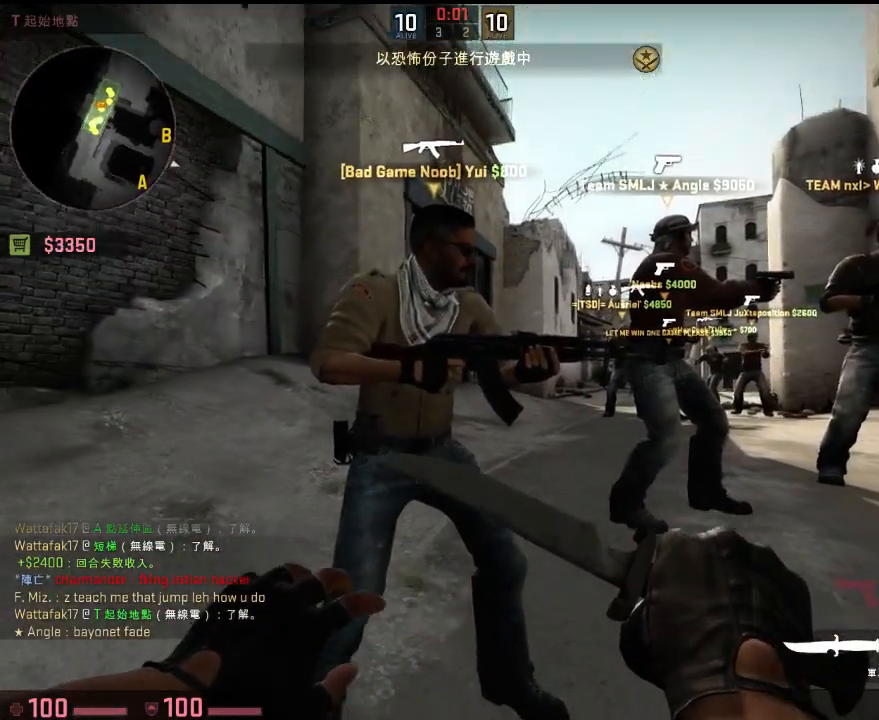
{"keys": ["w"], "events": []}
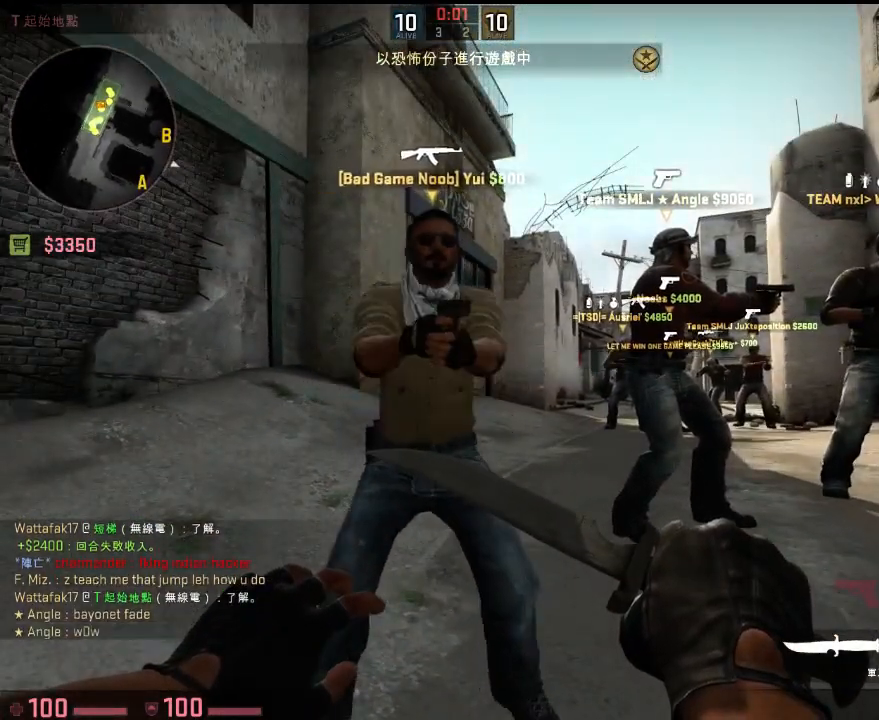
{"keys": ["w"], "events": []}
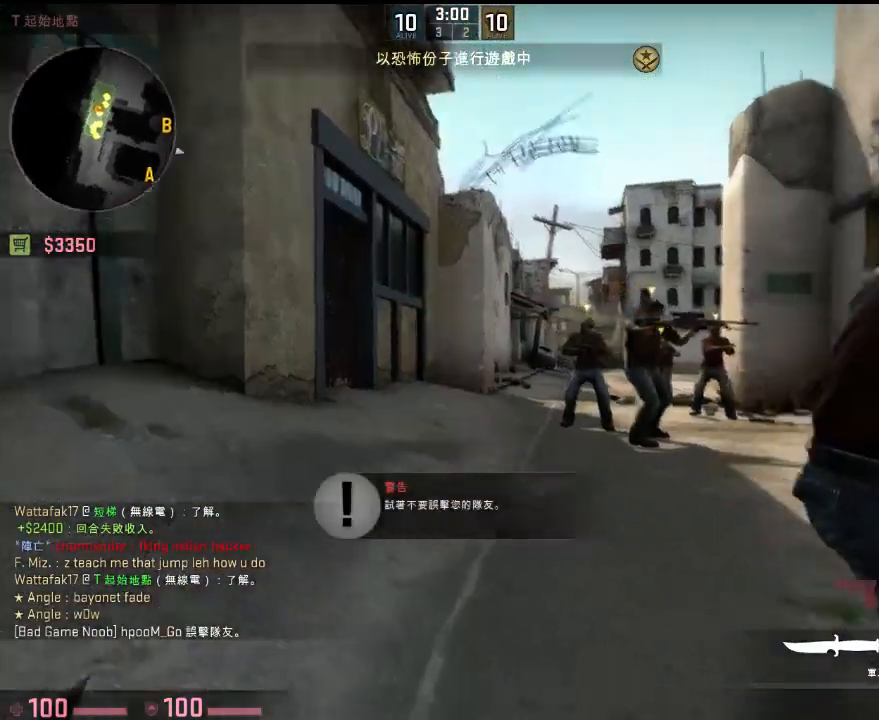
{"keys": ["d", "w"], "events": [[84, "a", "down"], [451, "d", "down"], [468, "a", "up"]]}
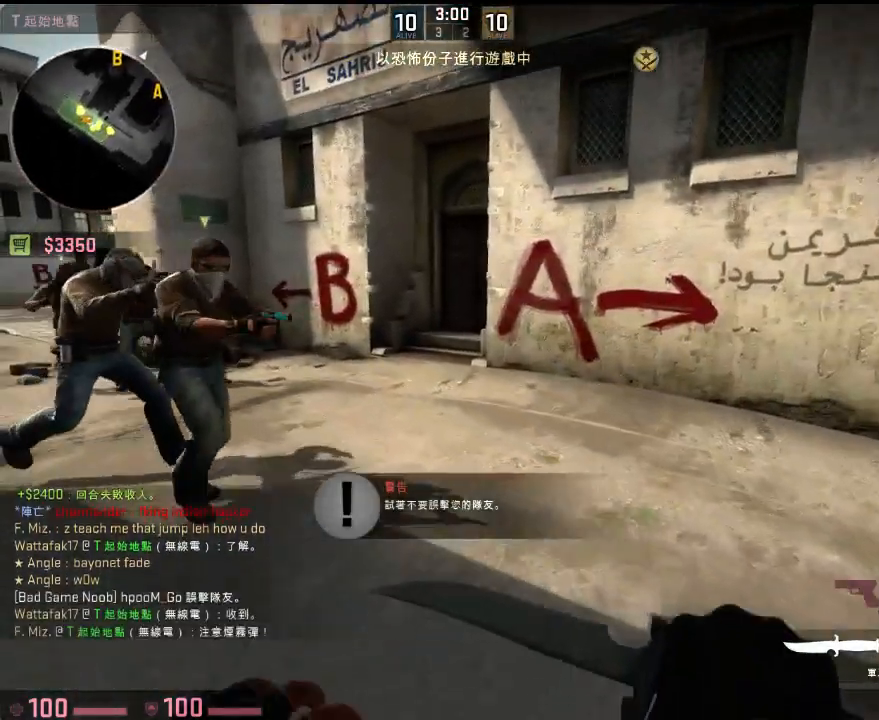
{"keys": [], "events": [[50, "d", "up"], [117, "a", "down"], [351, "w", "up"], [418, "a", "up"]]}
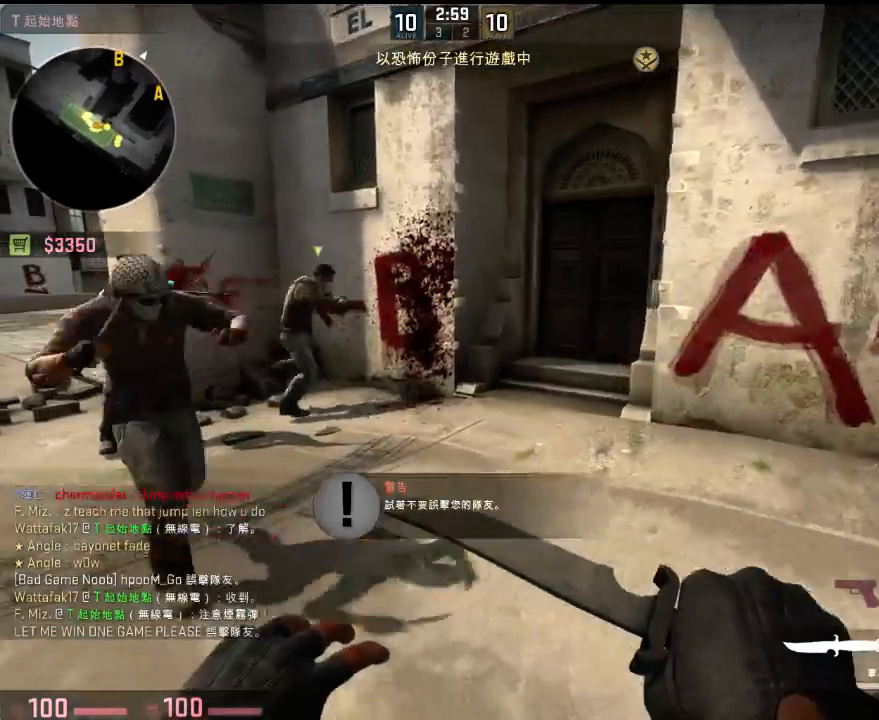
{"keys": [], "events": []}
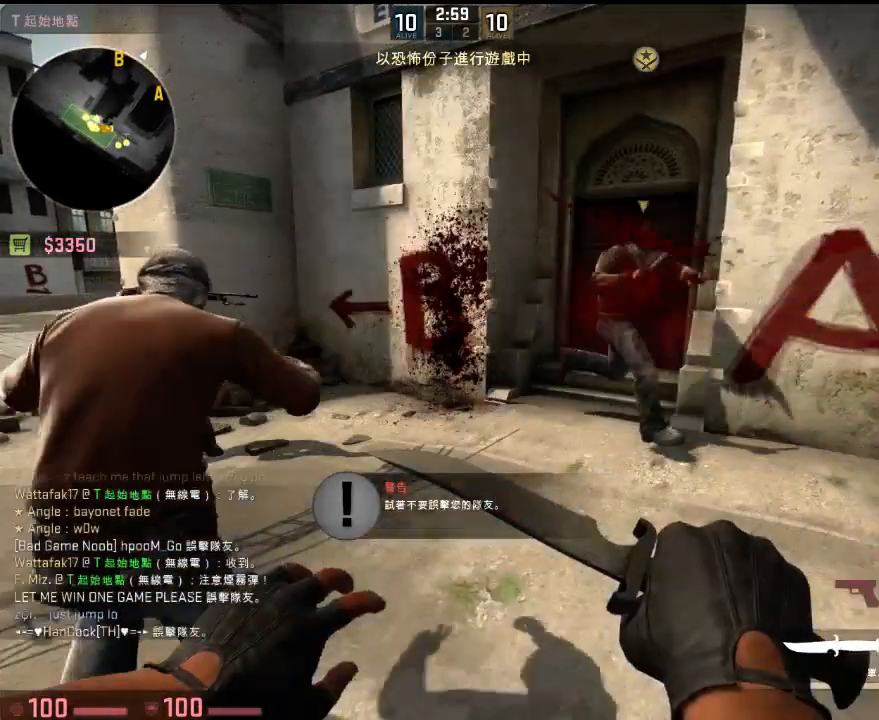
{"keys": ["4"], "events": [[384, "b", "down"], [484, "b", "up"], [501, "4", "down"]]}
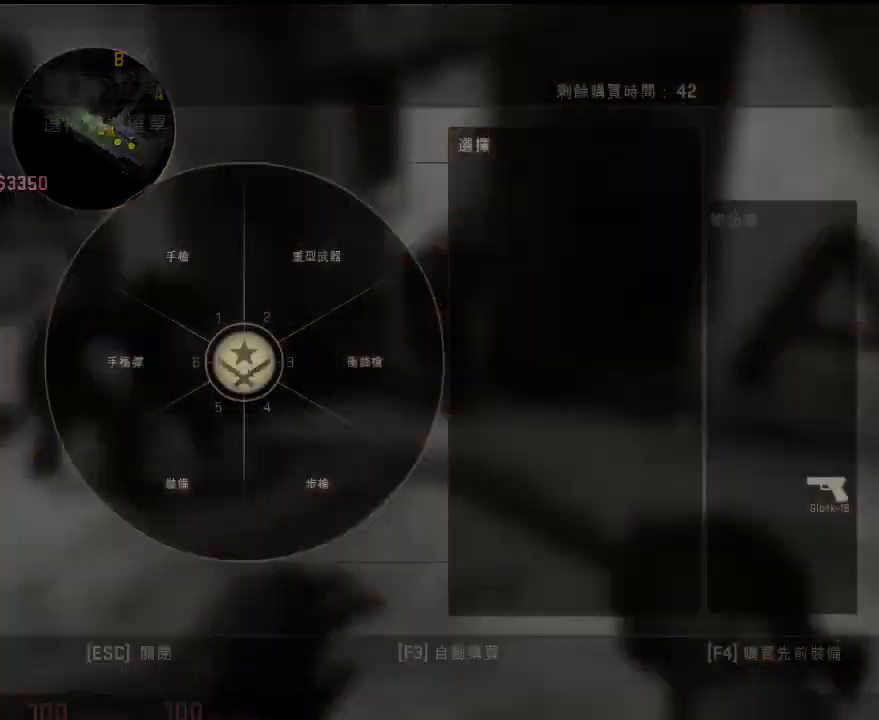
{"keys": [], "events": [[83, "4", "up"]]}
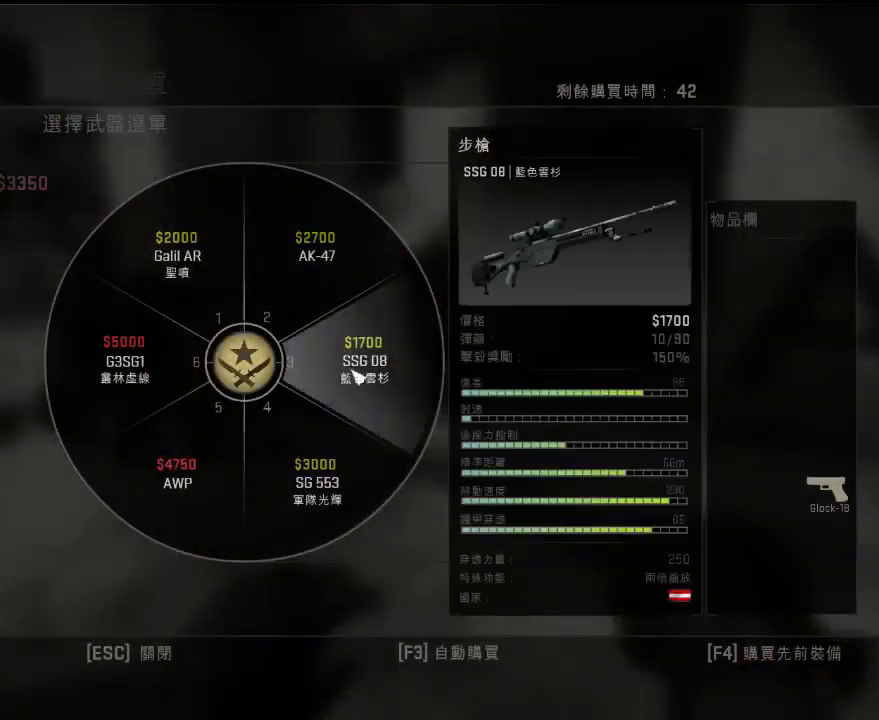
{"keys": [], "events": []}
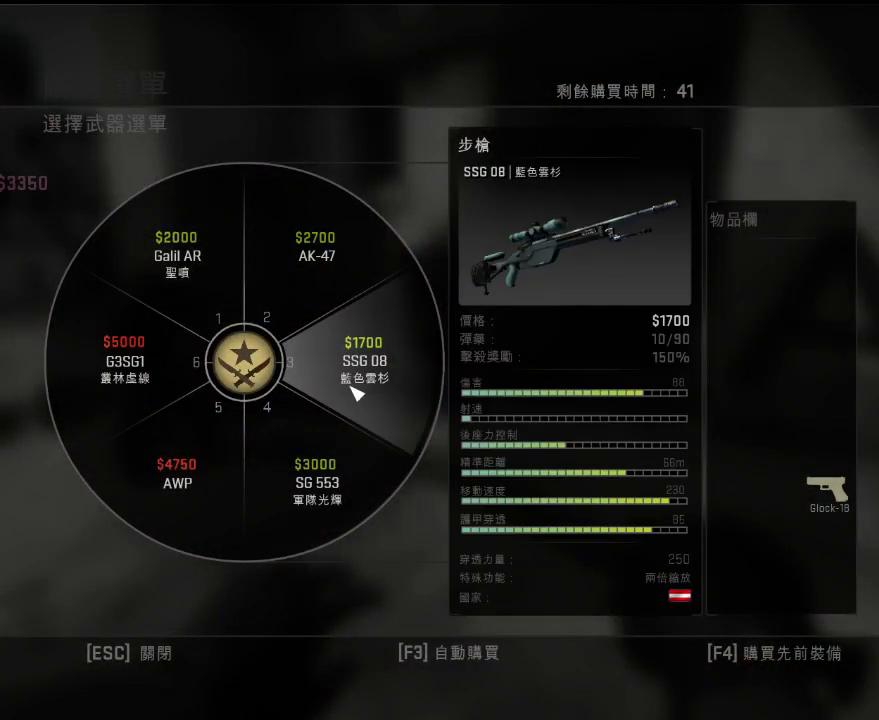
{"keys": [], "events": []}
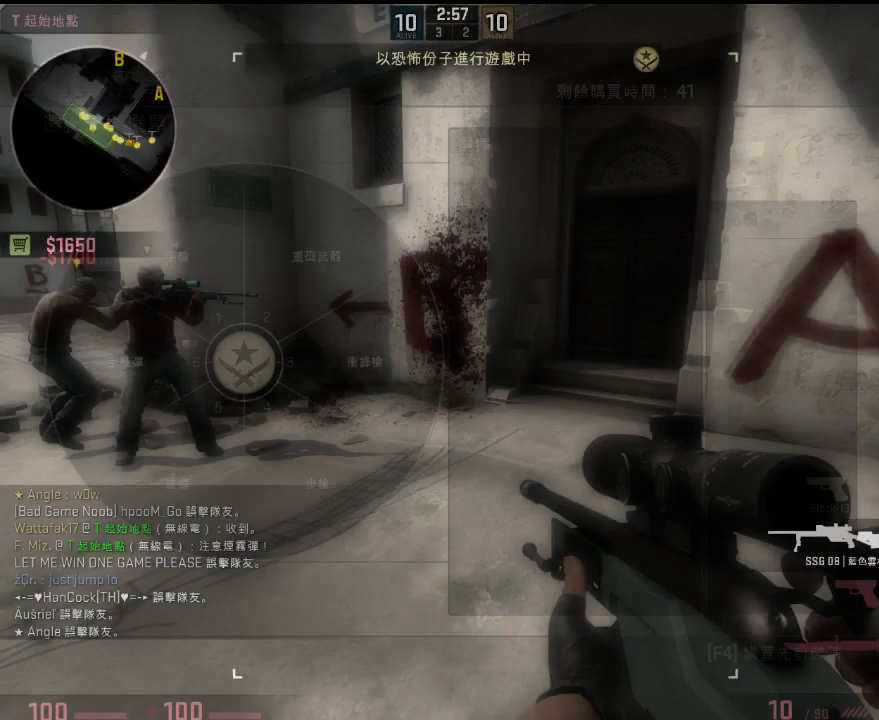
{"keys": [], "events": []}
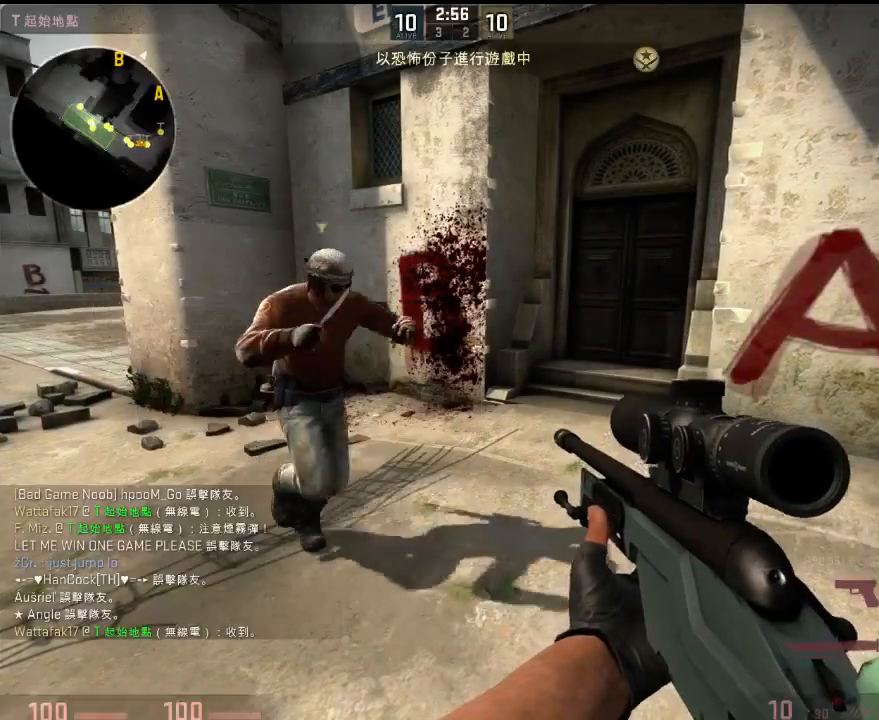
{"keys": ["3", "w"], "events": [[318, "w", "down"], [418, "3", "down"]]}
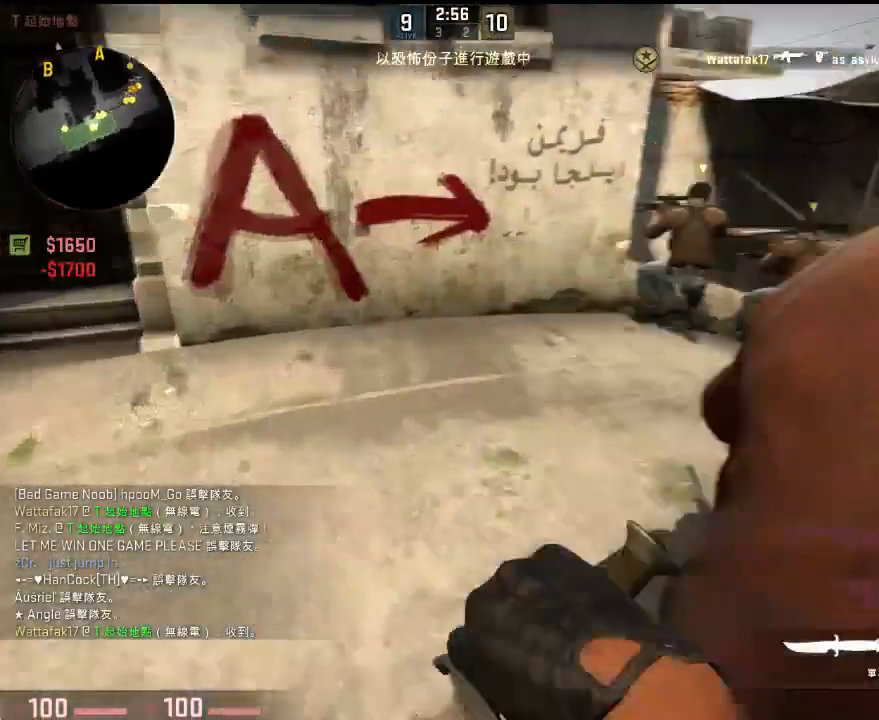
{"keys": ["w"], "events": [[34, "3", "up"]]}
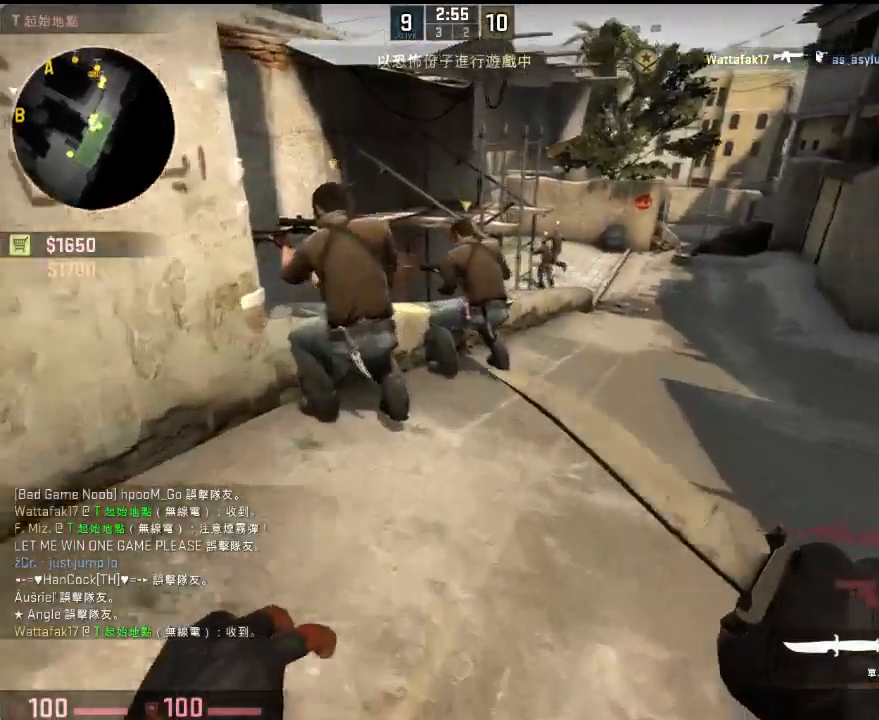
{"keys": ["d"], "events": [[301, "a", "down"], [384, "space", "down"], [418, "d", "down"], [468, "a", "up"], [468, "w", "up"], [484, "space", "up"]]}
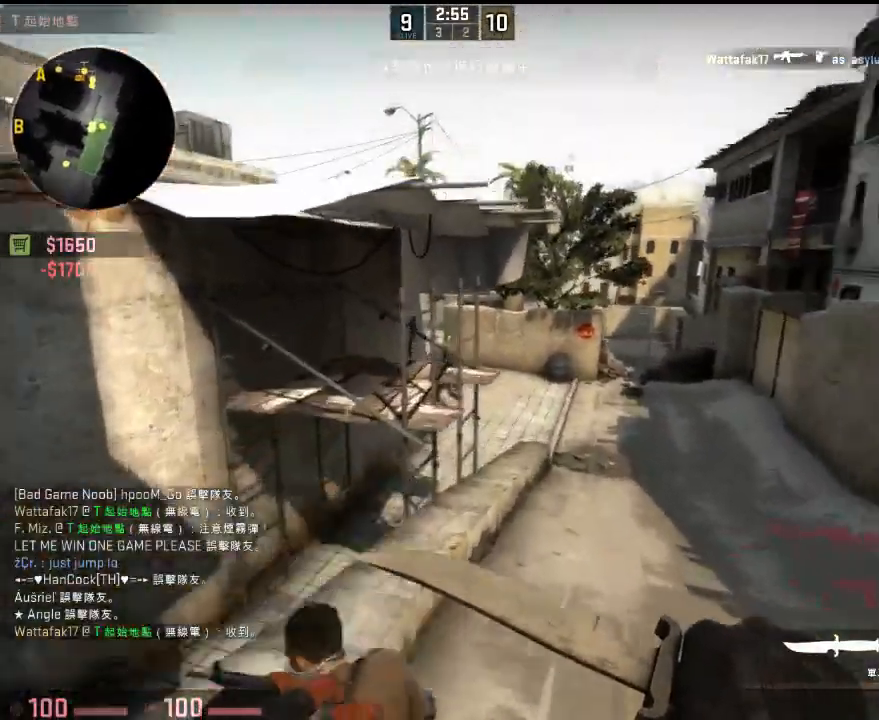
{"keys": ["w"], "events": [[384, "w", "down"], [501, "d", "up"]]}
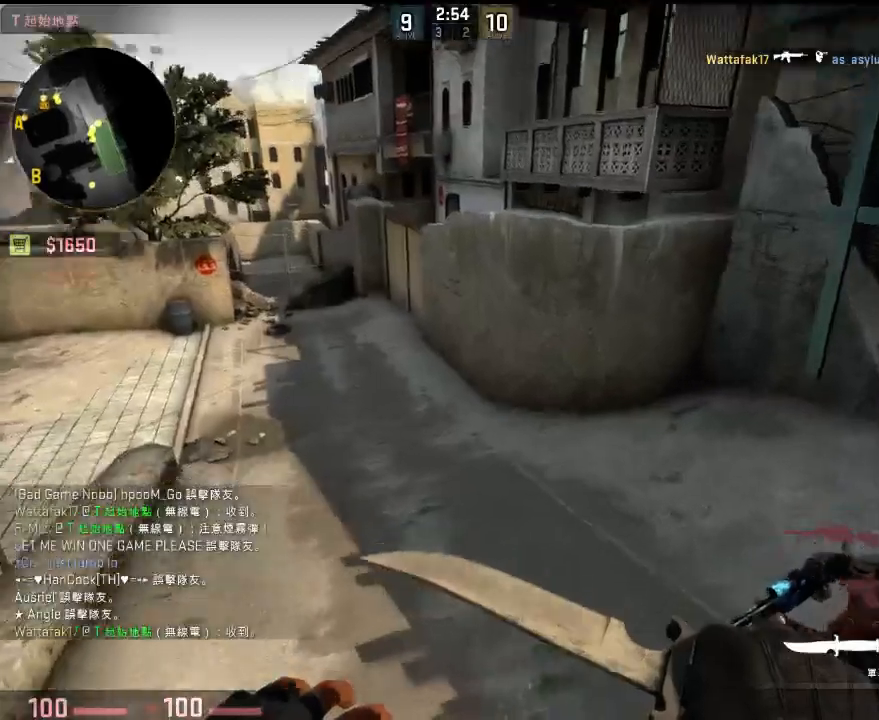
{"keys": ["w"], "events": []}
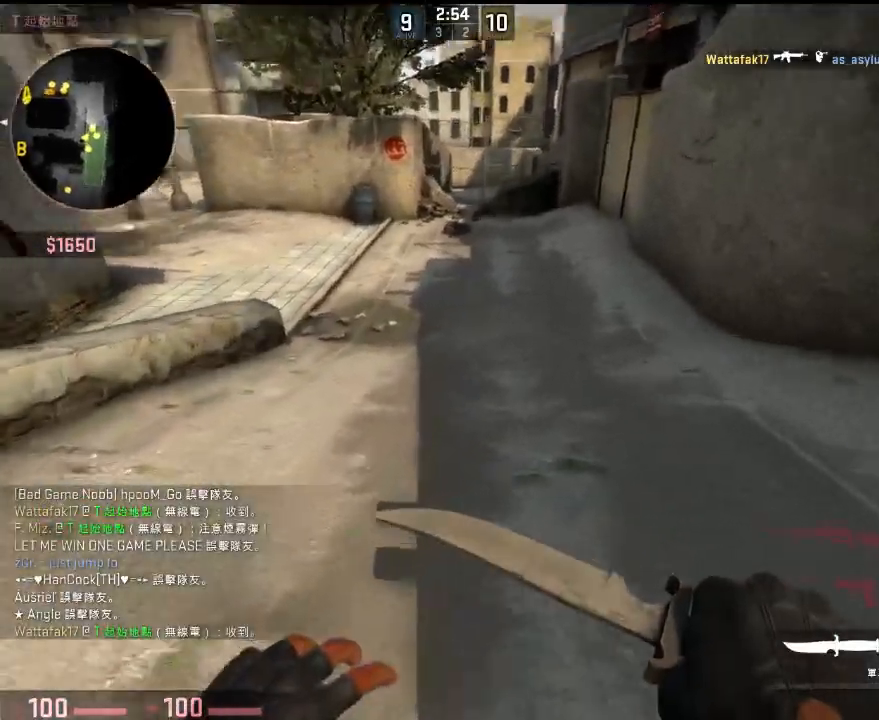
{"keys": ["w"], "events": []}
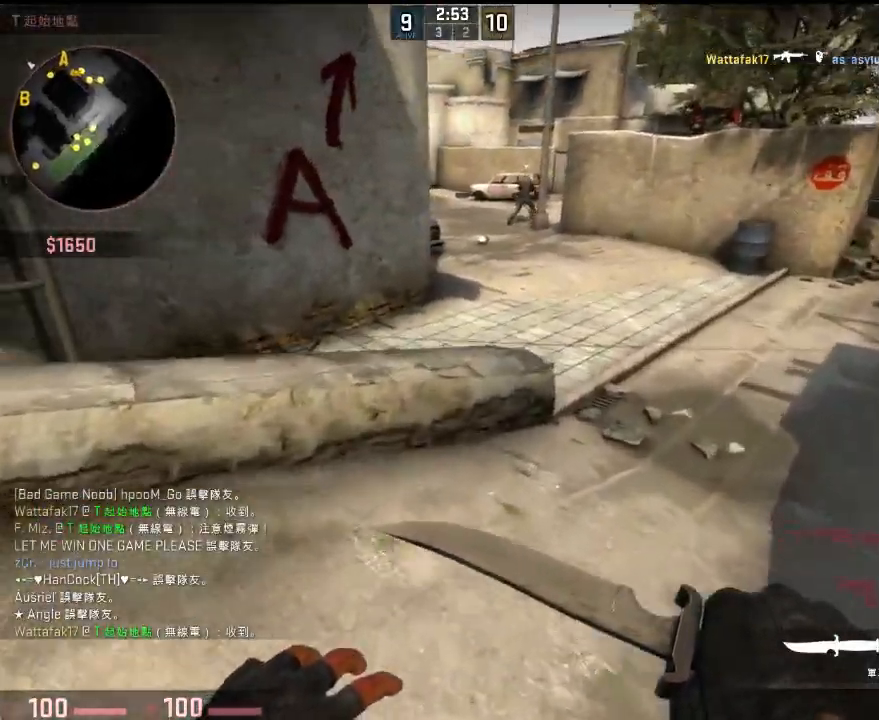
{"keys": ["d"], "events": [[217, "space", "down"], [234, "a", "down"], [317, "space", "up"], [317, "w", "up"], [384, "d", "down"], [467, "a", "up"]]}
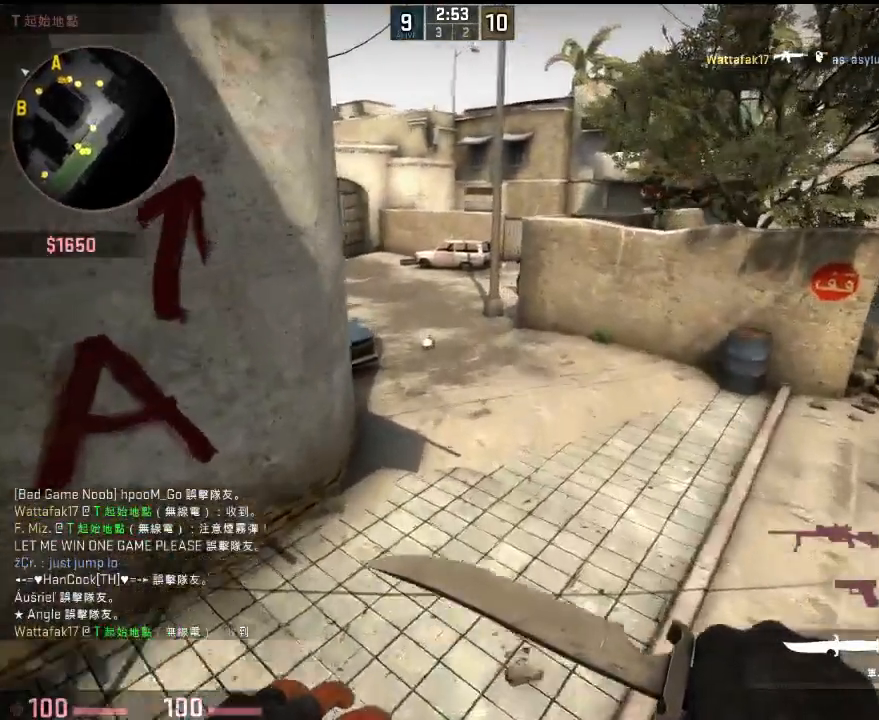
{"keys": ["w"], "events": [[250, "w", "down"], [367, "d", "up"]]}
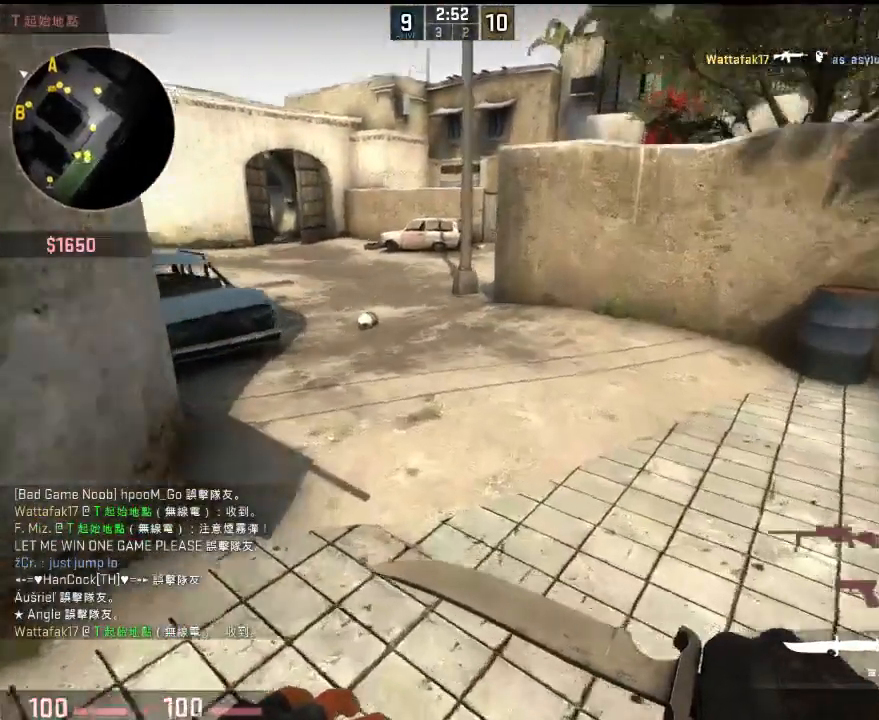
{"keys": ["w"], "events": []}
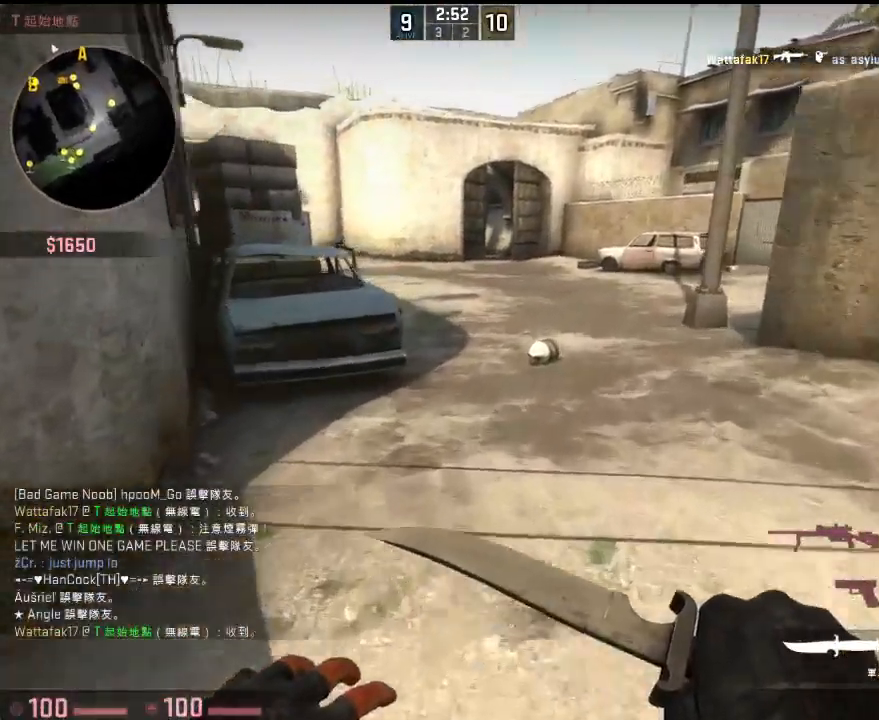
{"keys": ["d", "space", "w"], "events": [[467, "d", "down"], [467, "space", "down"]]}
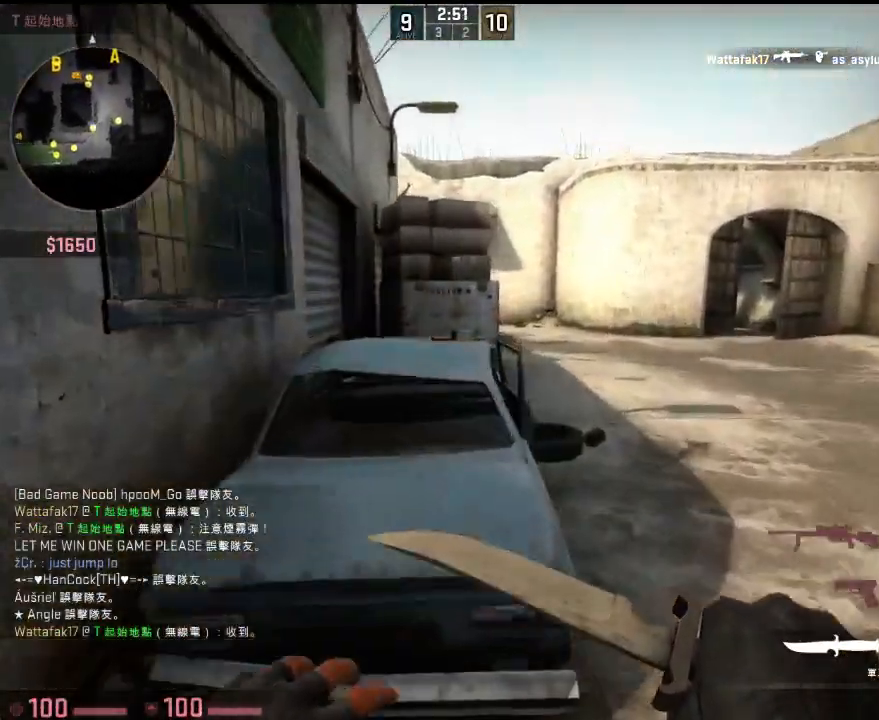
{"keys": ["w"], "events": [[16, "w", "up"], [33, "space", "up"], [283, "w", "down"], [367, "d", "up"]]}